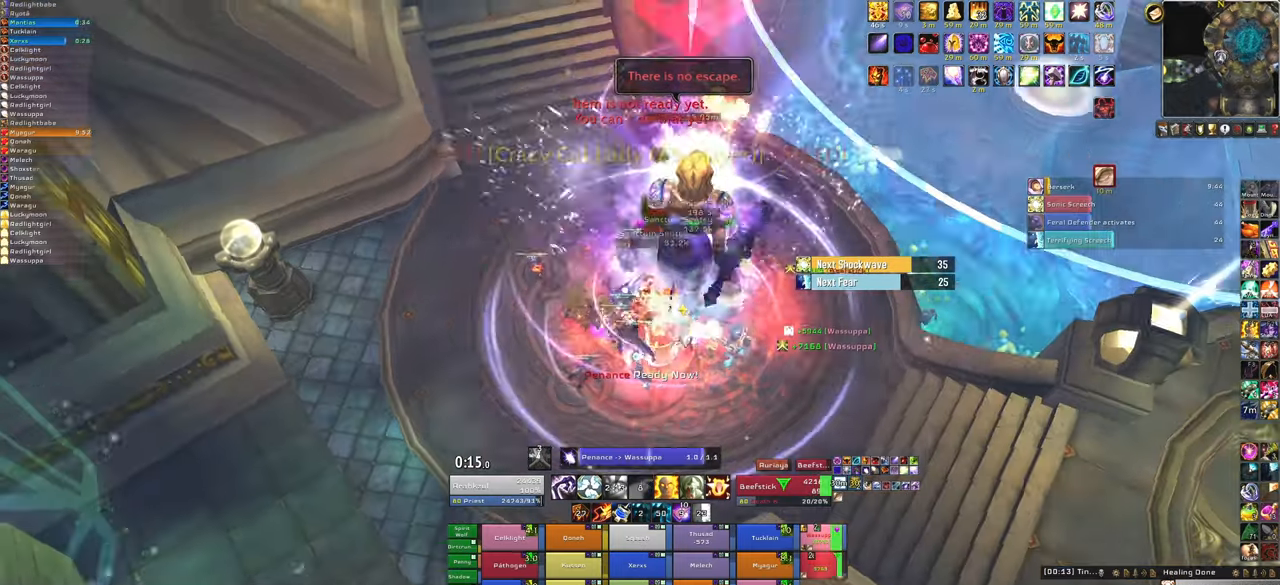
Gameplay with keyboard and mouse; each line is a JSON object with the keys and mouse buttons held at the frame after it. "events" lists presses ("down") and releases ("up") of "1", "2", "3", "4", "5", "a", "alt", "b", "c", "ctrl", "d", "e", "f", "g", "q", "r", "s", "shift", "space", "t", "tab", "tilde", "v", "w", "x", "z", "mouse_left", "mouse_wheel", "mouse_right", "mouse_mb4" and "mouse_mb5" between this image and that frame as [ms after this image, input, new state], when the widget could be followed in between. "mouse_left", "mouse_wheel", "mouse_right", "mouse_mb4", "mouse_mb5" = the "left", "wheel", "right", "mb4", "mb5" buttons of the "mouse" list. No other keys are recorded. "wheel" means that the mouse wheel is clicked or scrolled. Mouse movement is not recorded.
{"keys": [], "mouse": [], "events": []}
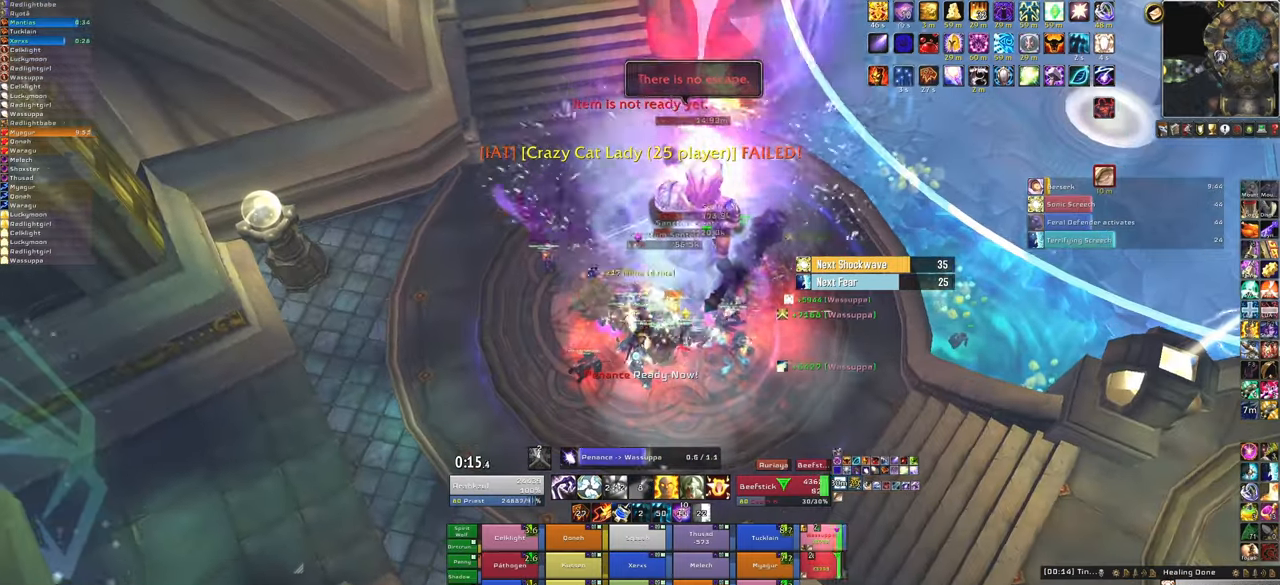
{"keys": [], "mouse": [], "events": []}
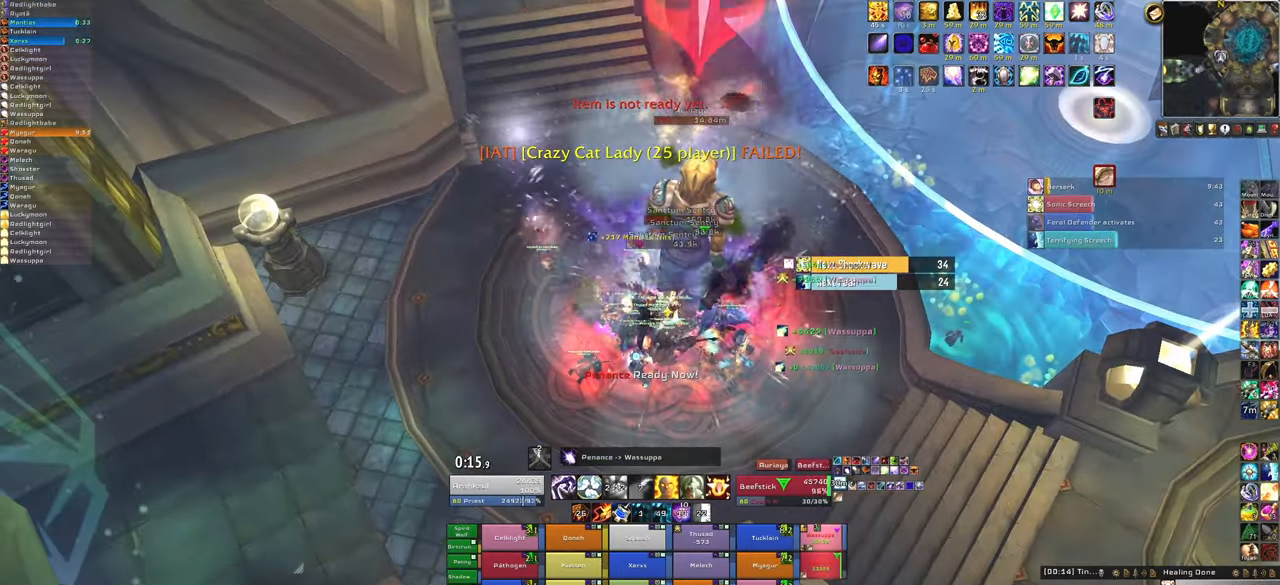
{"keys": ["f"], "mouse": [], "events": [[467, "f", "down"]]}
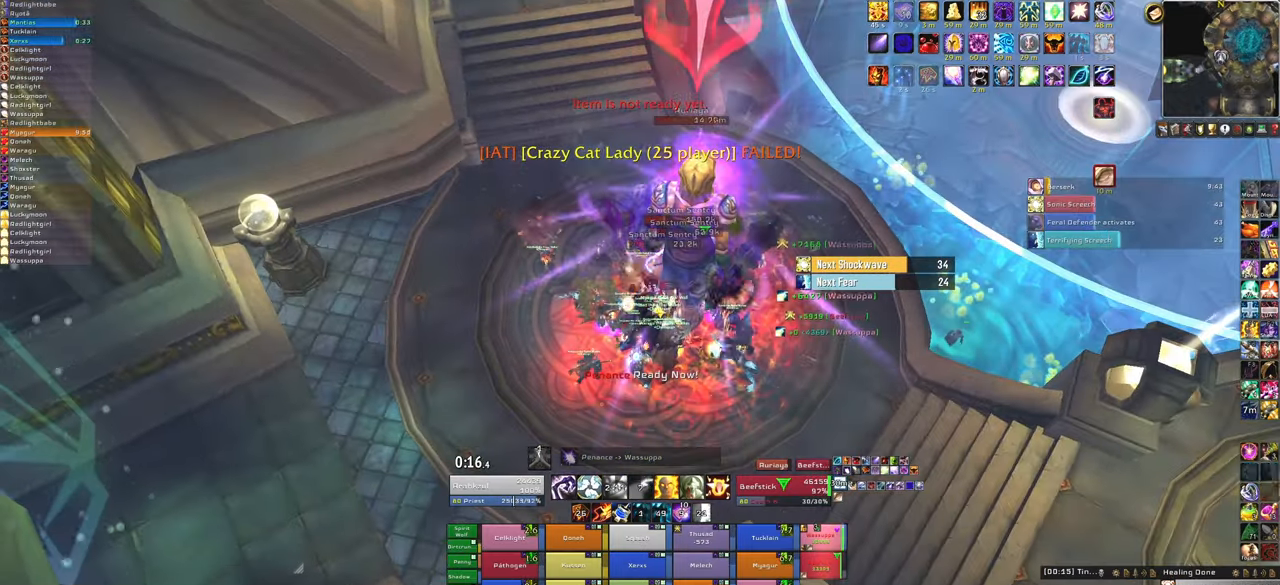
{"keys": ["d"], "mouse": [], "events": [[200, "f", "up"], [434, "d", "down"]]}
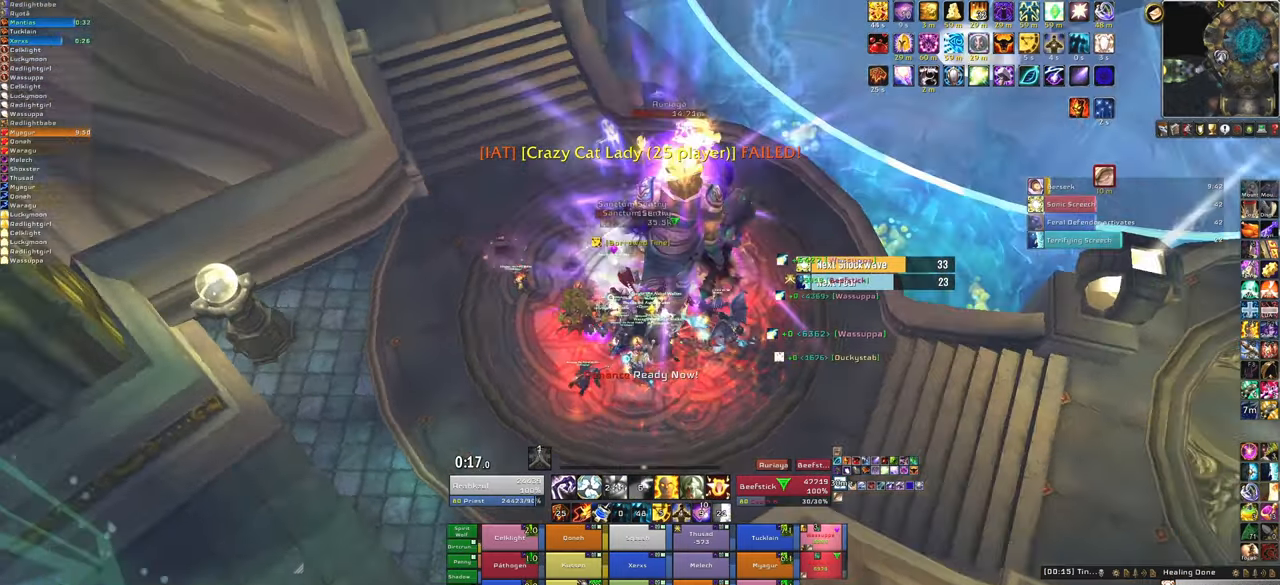
{"keys": ["f"], "mouse": [], "events": [[66, "d", "up"], [333, "f", "down"]]}
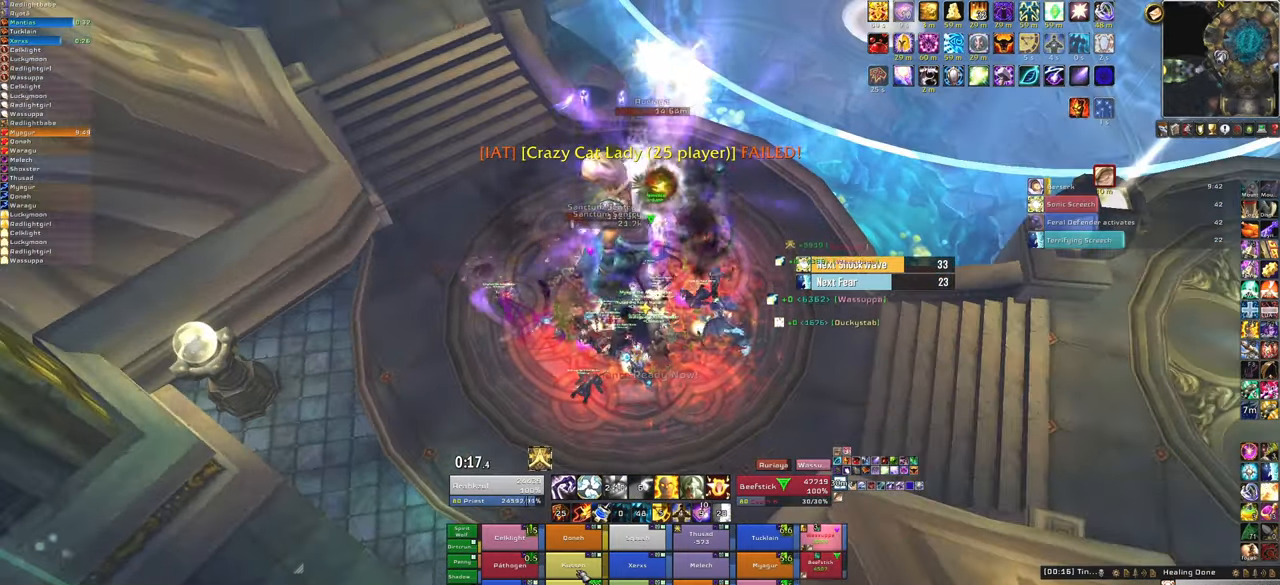
{"keys": [], "mouse": [], "events": [[34, "f", "up"]]}
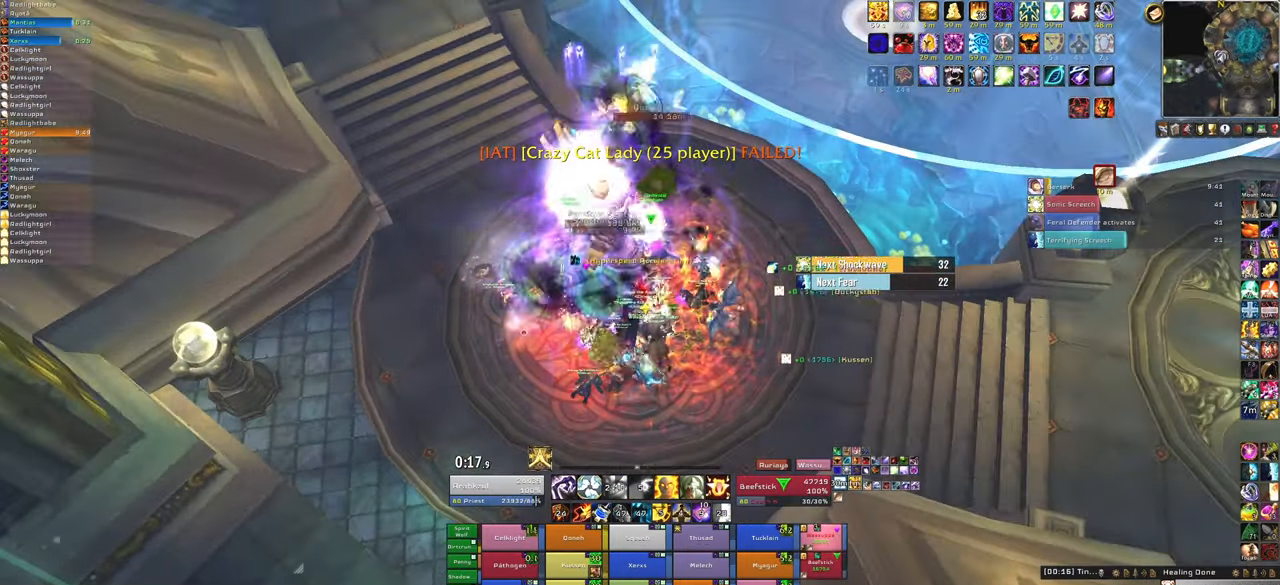
{"keys": [], "mouse": [], "events": []}
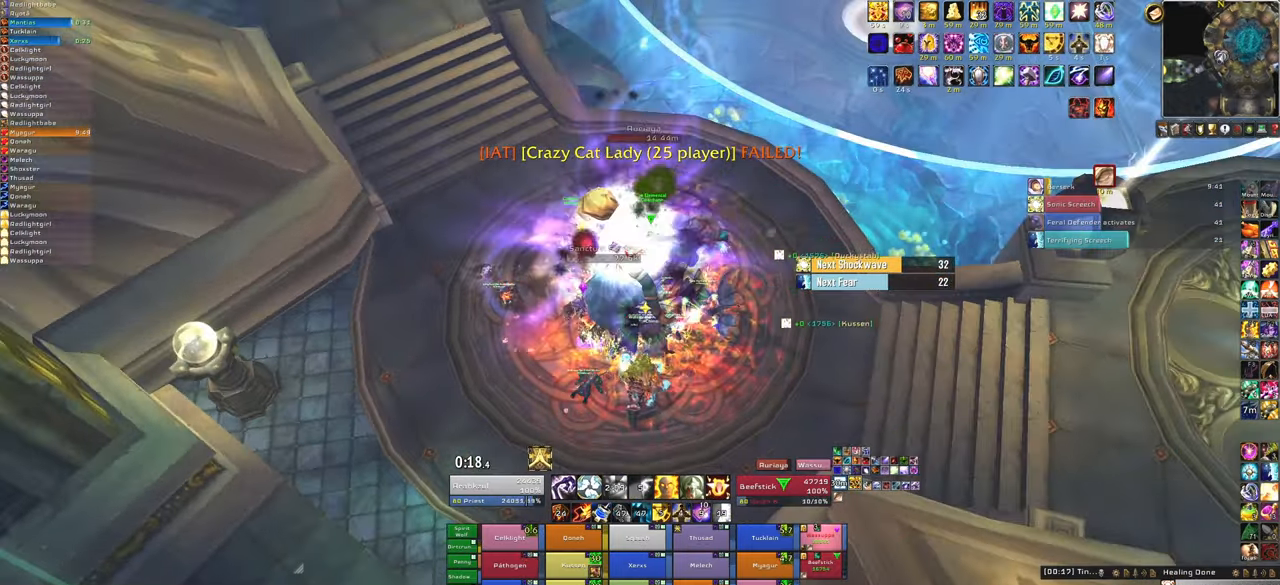
{"keys": [], "mouse": [], "events": [[33, "c", "down"], [167, "c", "up"]]}
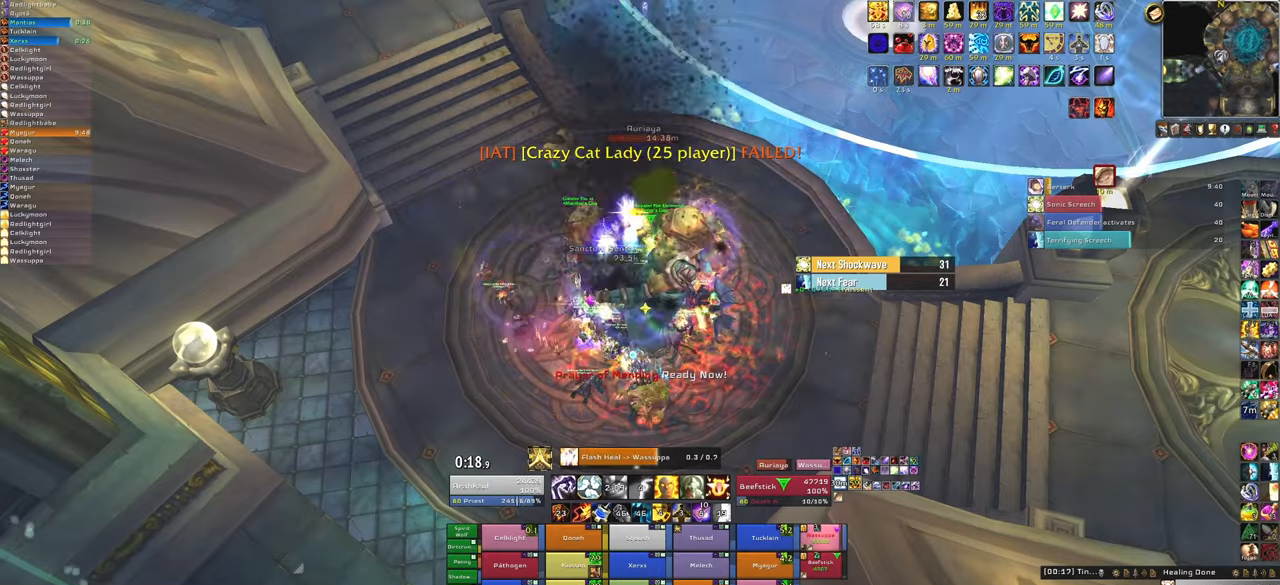
{"keys": [], "mouse": [], "events": []}
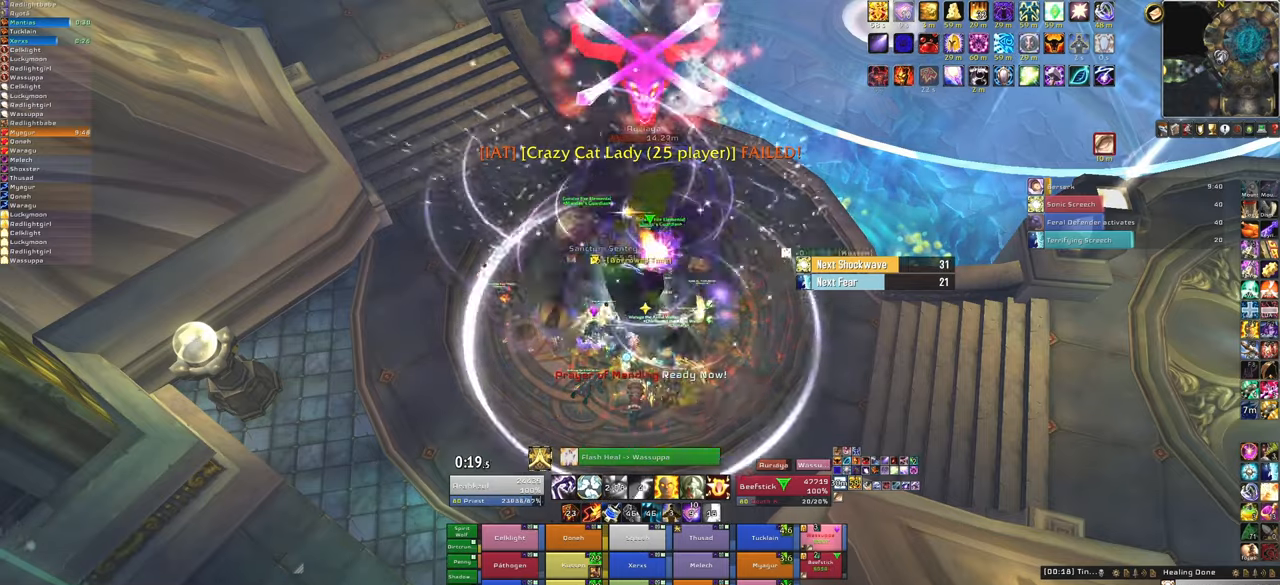
{"keys": [], "mouse": [], "events": [[300, "3", "down"], [434, "3", "up"]]}
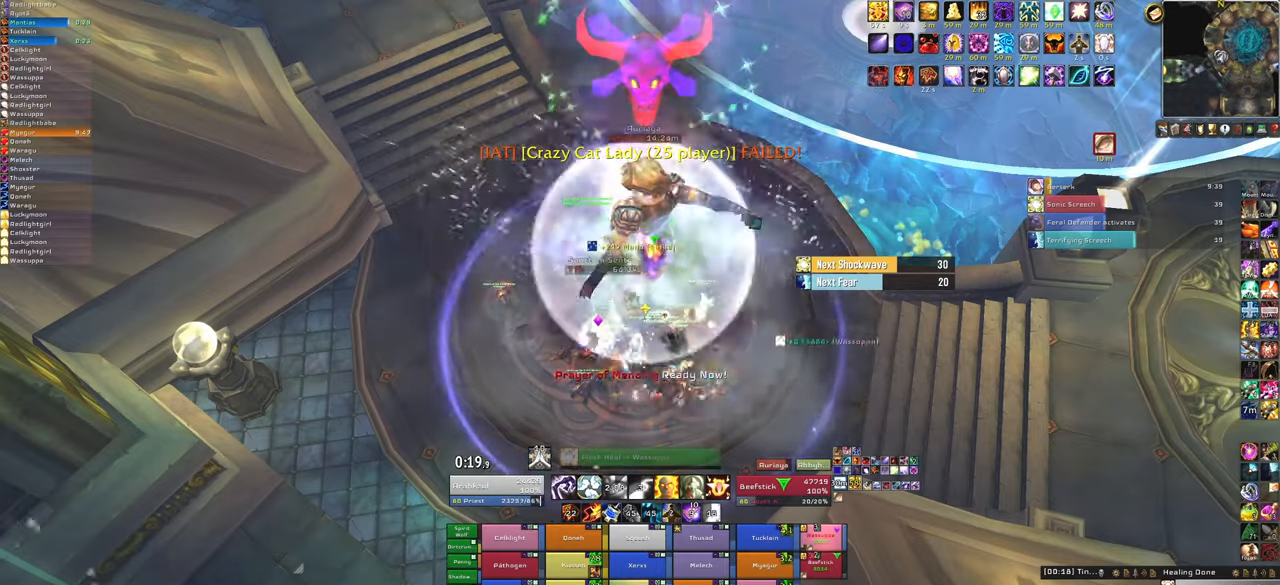
{"keys": [], "mouse": [], "events": []}
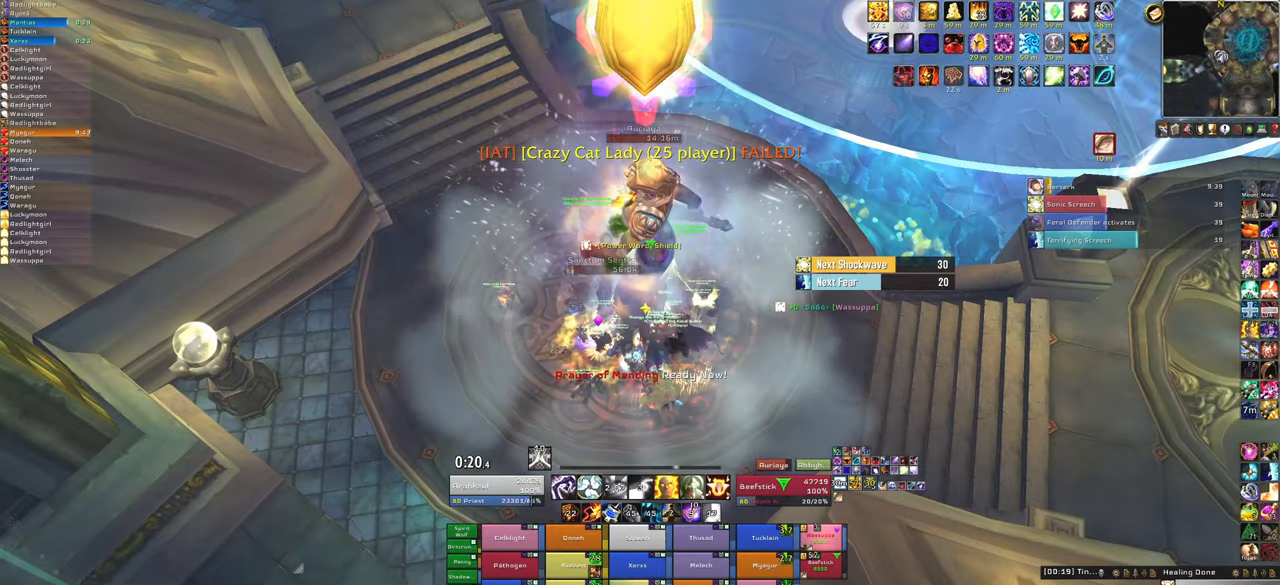
{"keys": [], "mouse": [], "events": []}
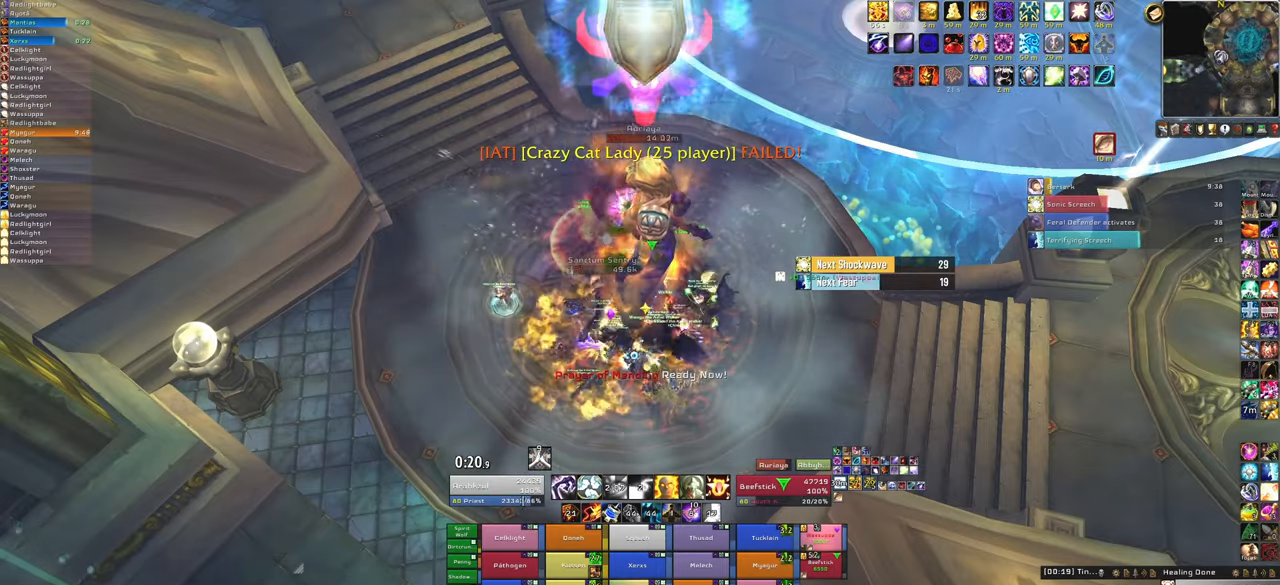
{"keys": ["r"], "mouse": [], "events": [[400, "r", "down"]]}
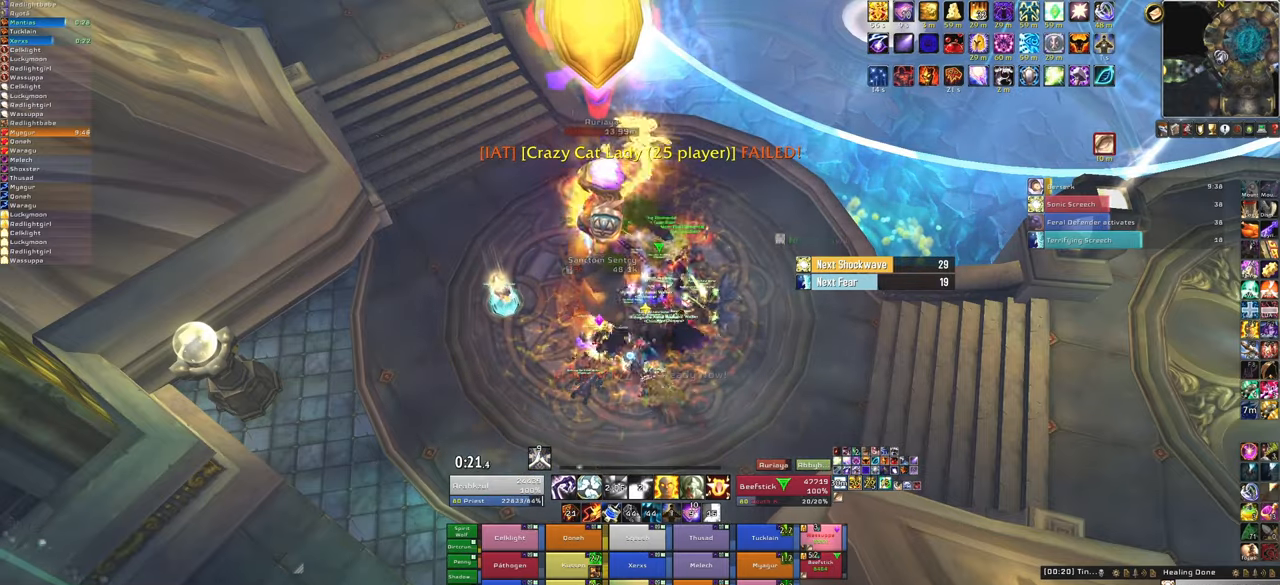
{"keys": [], "mouse": [], "events": [[34, "r", "up"]]}
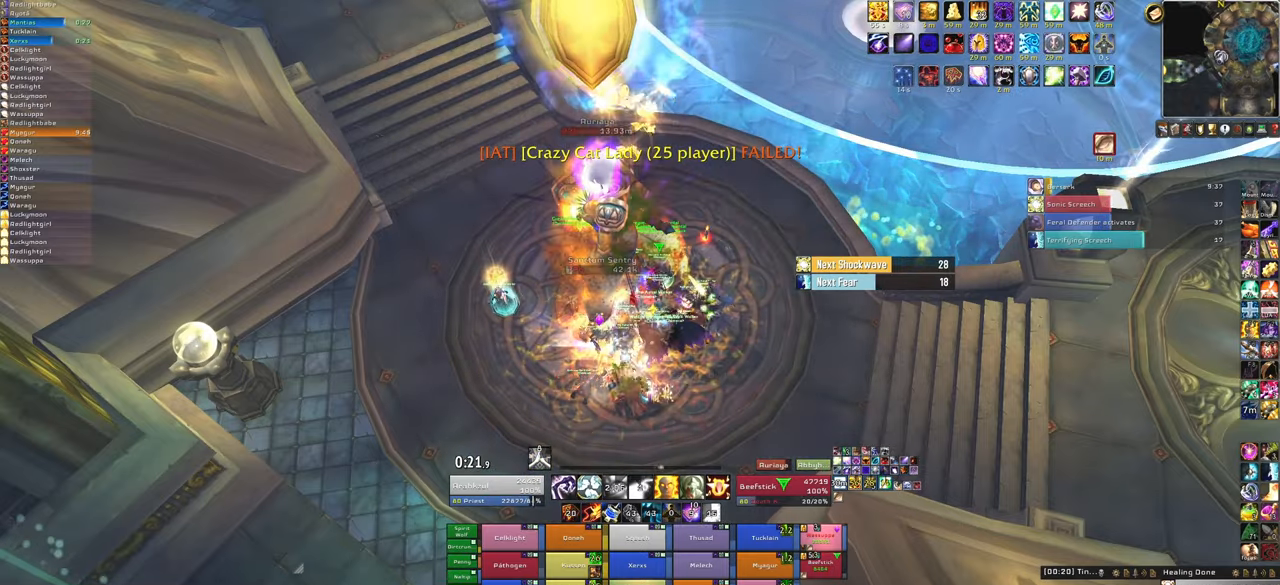
{"keys": [], "mouse": [], "events": [[333, "r", "down"], [467, "r", "up"]]}
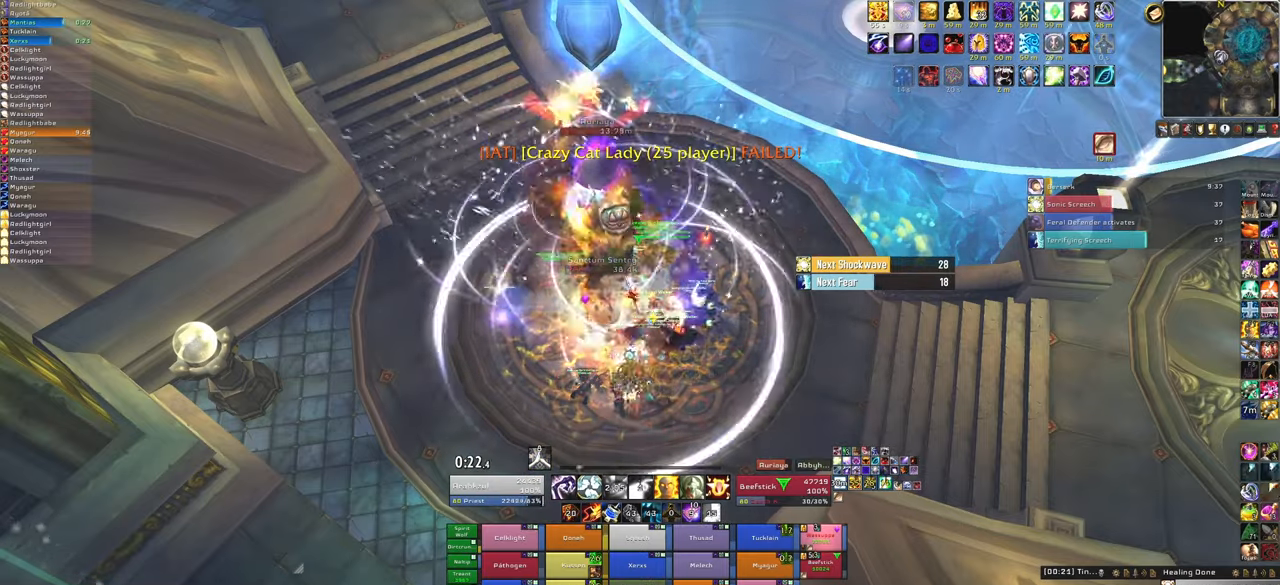
{"keys": [], "mouse": [], "events": []}
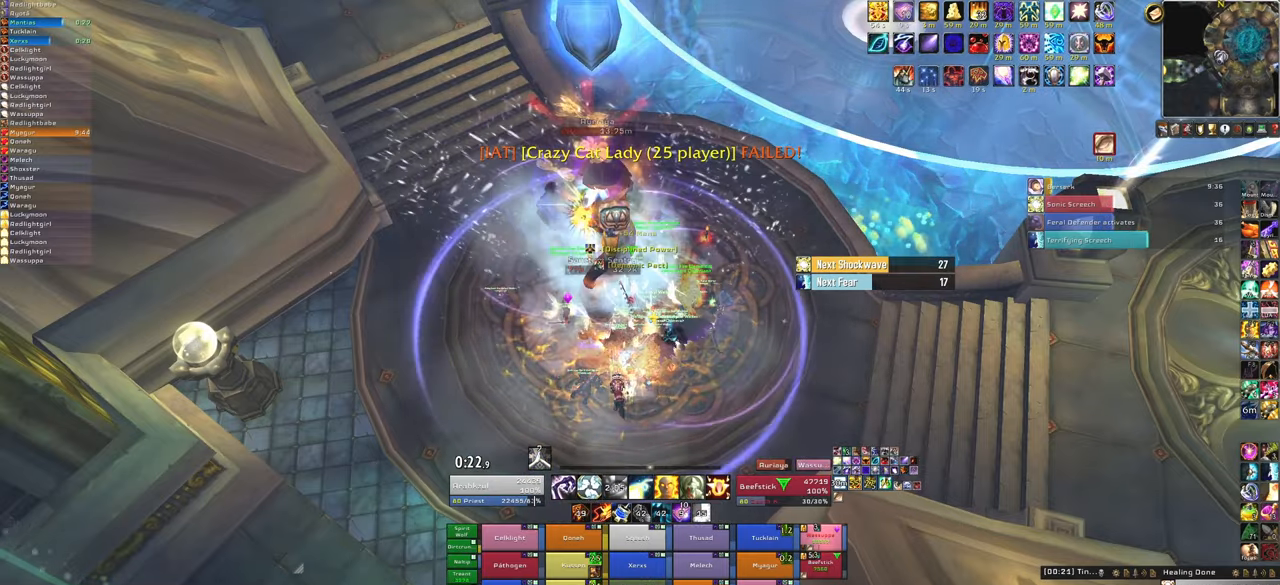
{"keys": [], "mouse": [], "events": [[33, "a", "down"], [133, "a", "up"]]}
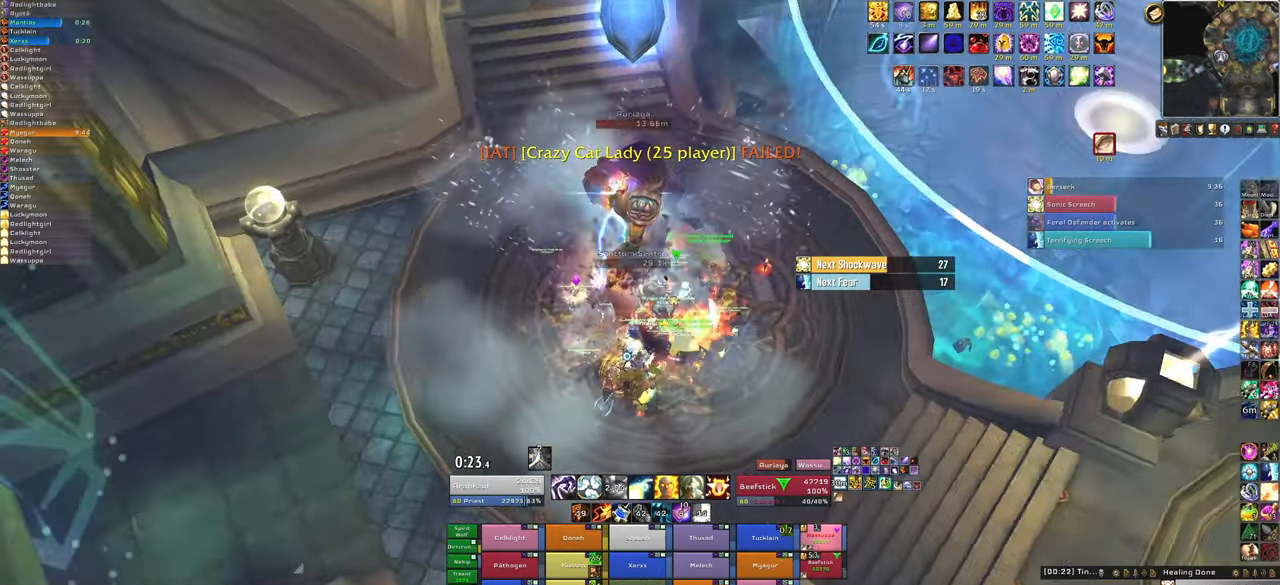
{"keys": [], "mouse": [], "events": [[234, "c", "down"], [367, "c", "up"]]}
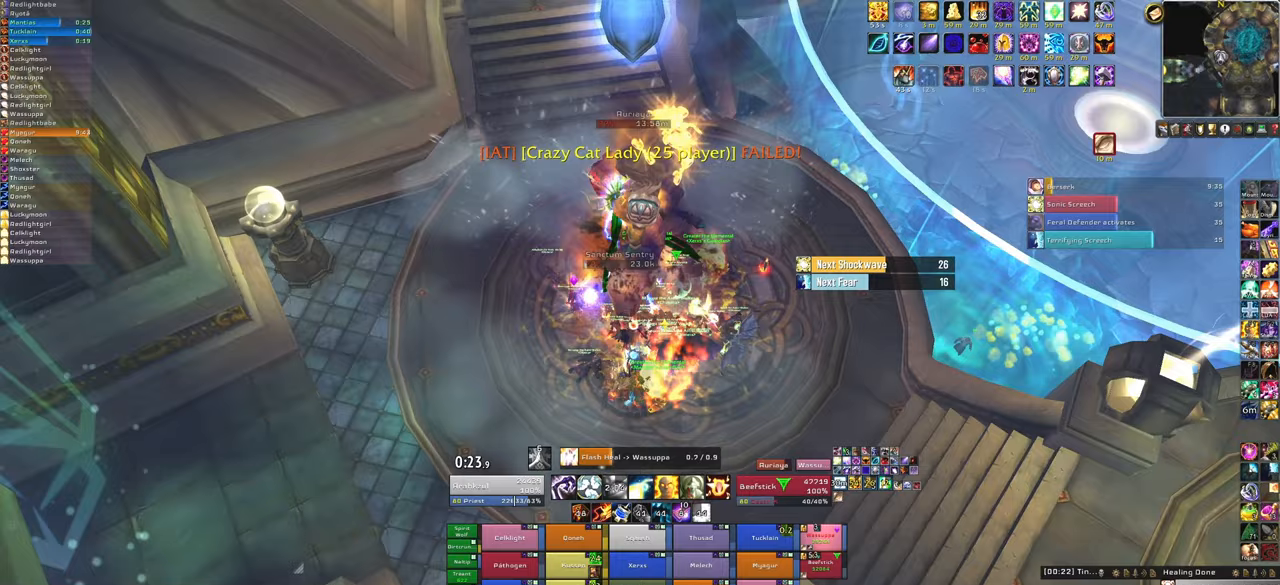
{"keys": [], "mouse": ["right"], "events": [[267, "mouse_right", "down"], [334, "tab", "down"], [501, "tab", "up"]]}
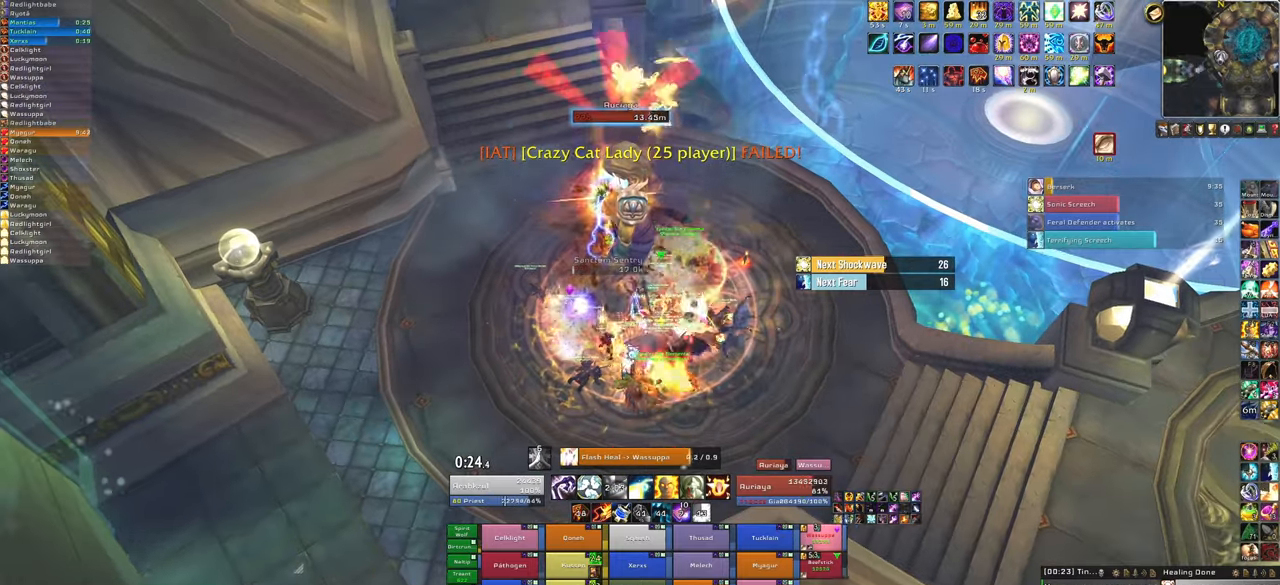
{"keys": [], "mouse": [], "events": [[66, "mouse_right", "up"]]}
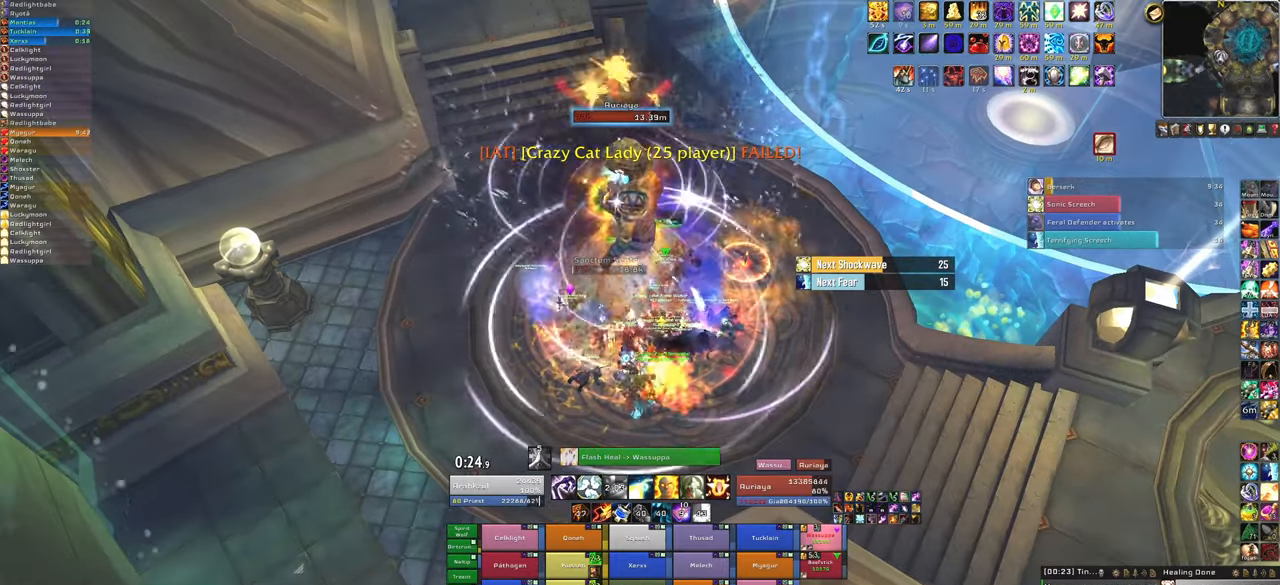
{"keys": [], "mouse": [], "events": [[367, "c", "down"], [501, "c", "up"]]}
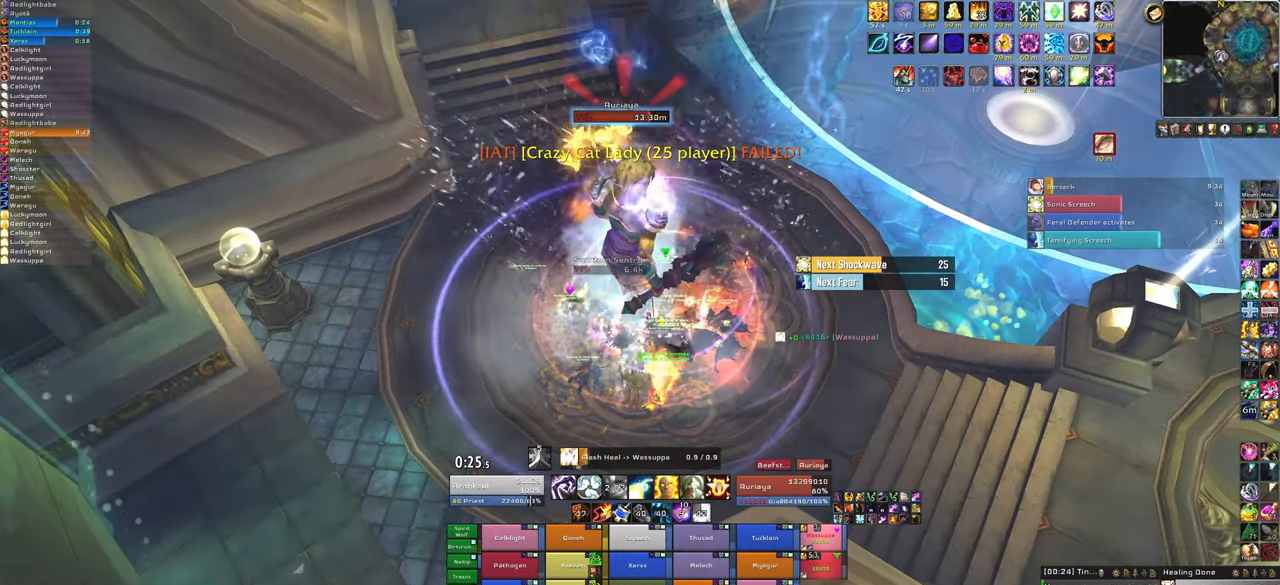
{"keys": [], "mouse": [], "events": []}
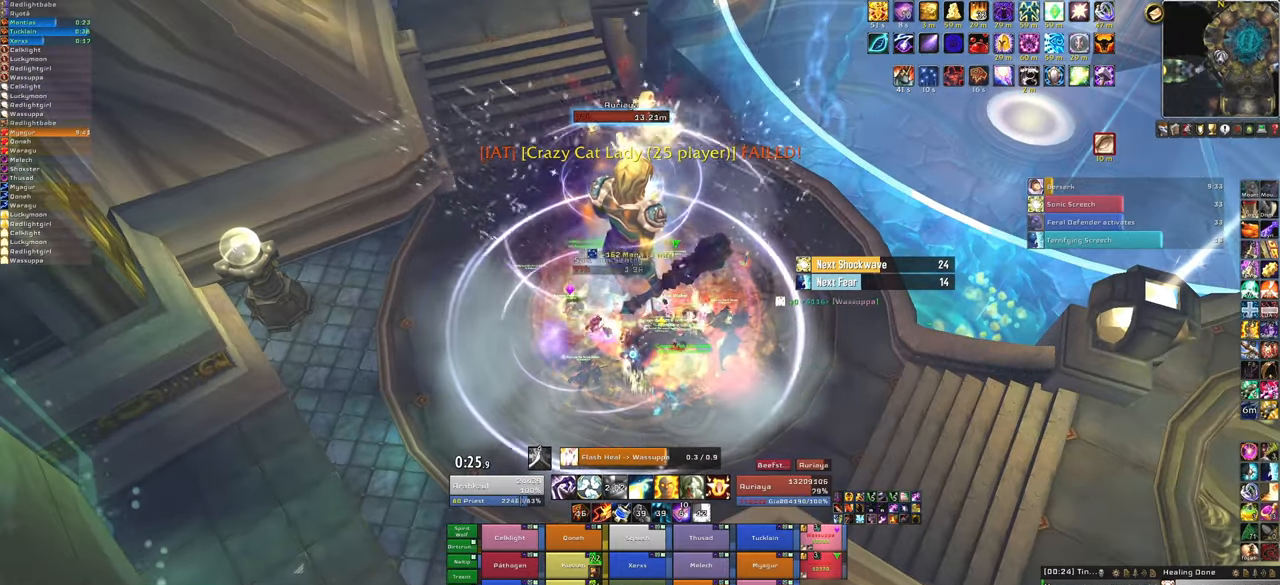
{"keys": [], "mouse": [], "events": []}
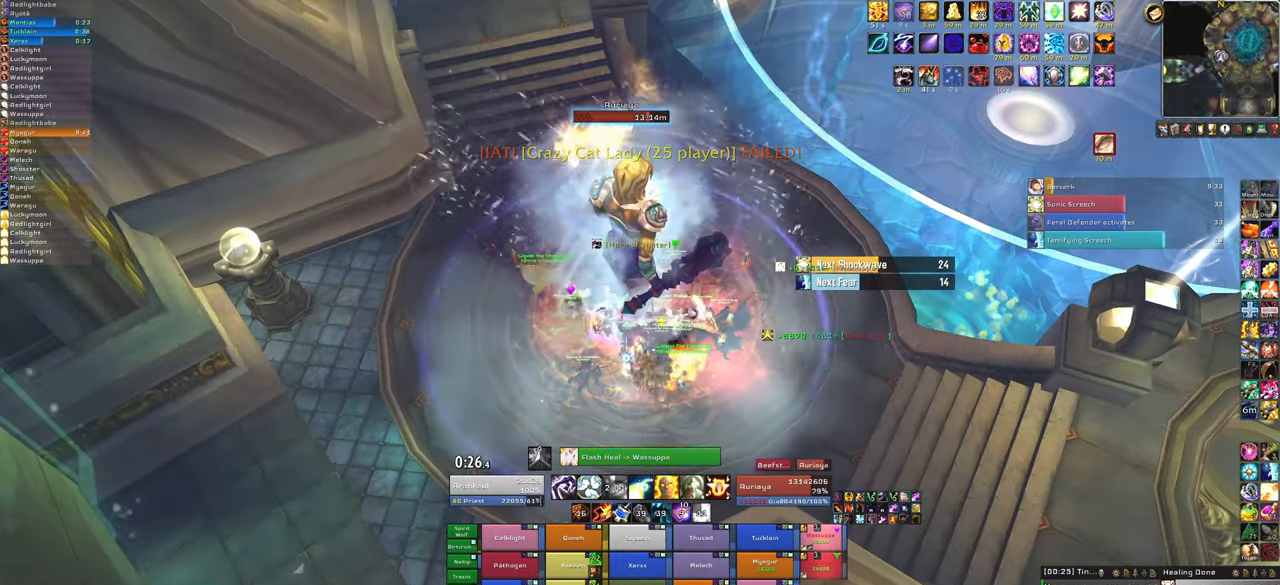
{"keys": ["c"], "mouse": [], "events": [[467, "c", "down"]]}
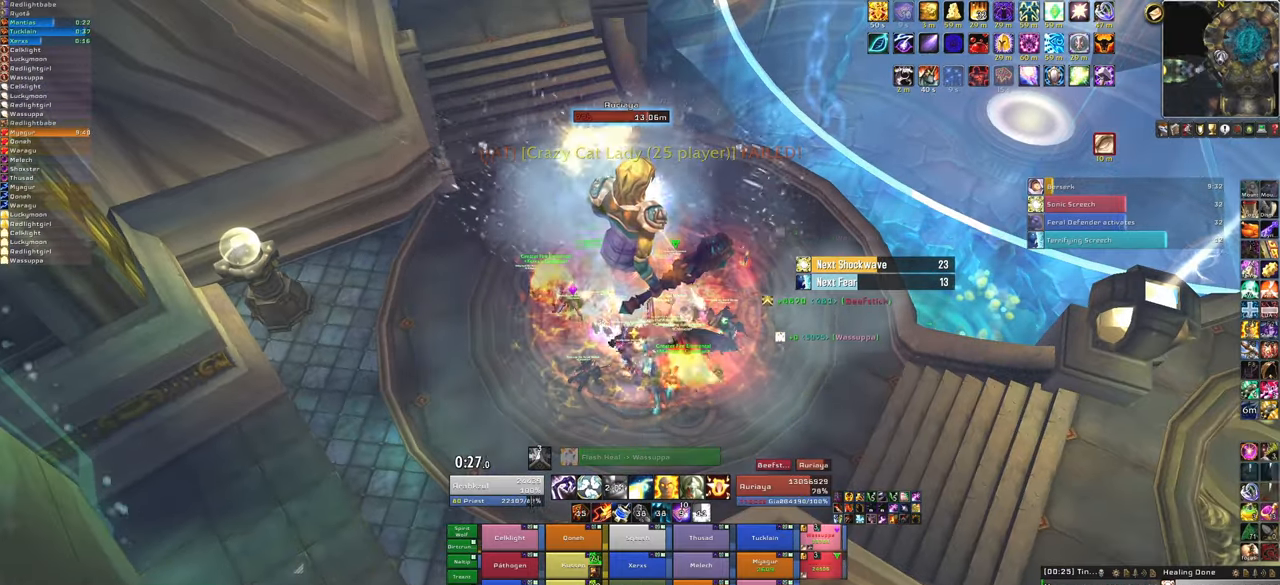
{"keys": [], "mouse": [], "events": [[100, "c", "up"]]}
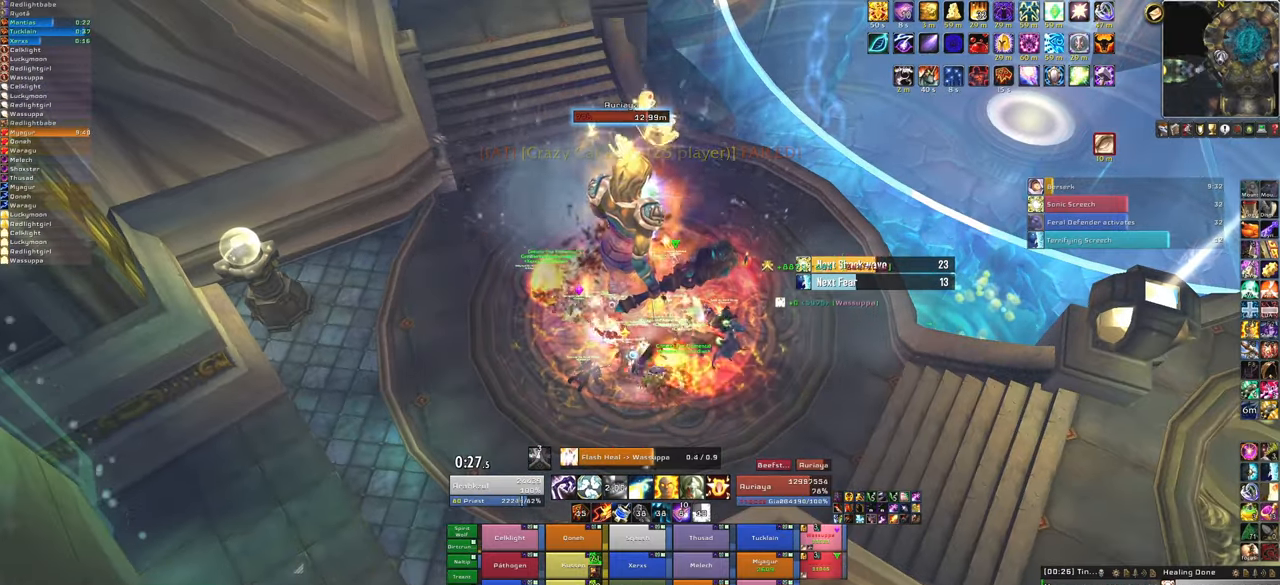
{"keys": [], "mouse": [], "events": []}
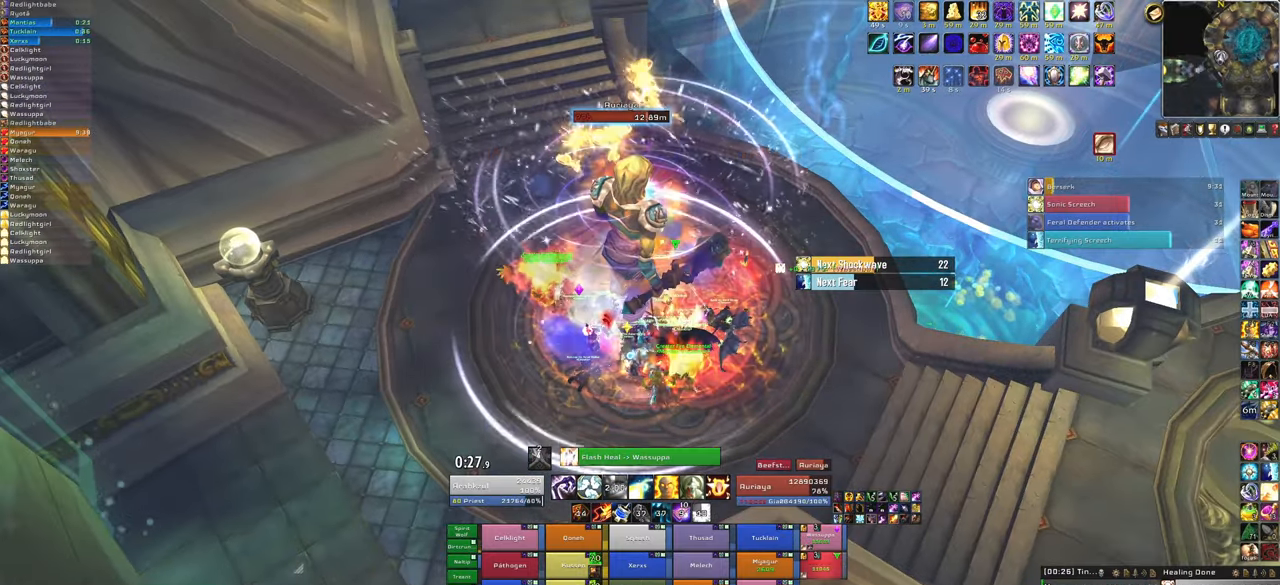
{"keys": ["q"], "mouse": [], "events": [[367, "q", "down"]]}
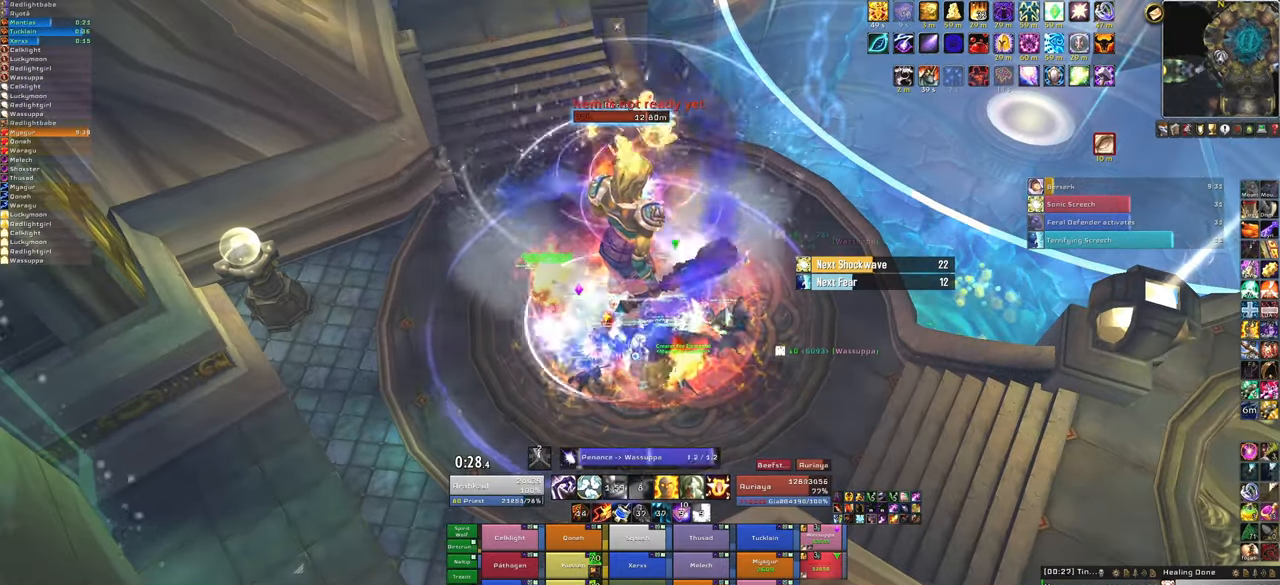
{"keys": [], "mouse": [], "events": [[66, "q", "up"]]}